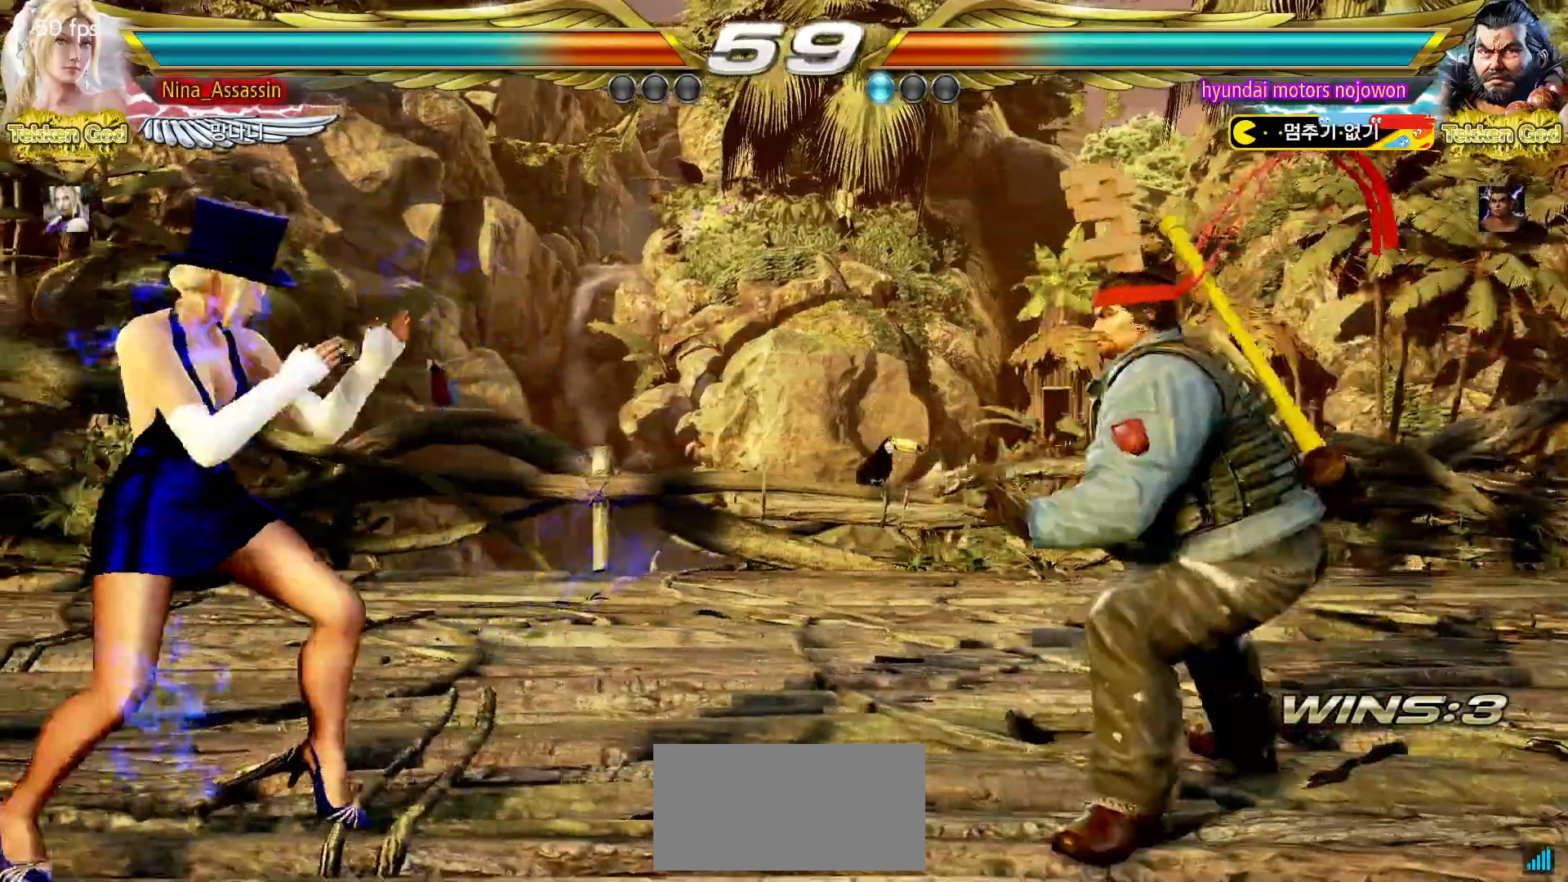
Gameplay with a controller (arcade stick); each line is a JSON object with the inputs held at the frame after it. "events" lists button and stick changes between this image and that frame as [ms after this image, input, new state], when the widget could be followed in between. Not read: L3 R3.
{"buttons": [], "left_stick": "left", "events": [[50, "left_stick", "right"], [100, "left_stick", "center"], [150, "left_stick", "left"], [217, "left_stick", "center"], [283, "left_stick", "left"]]}
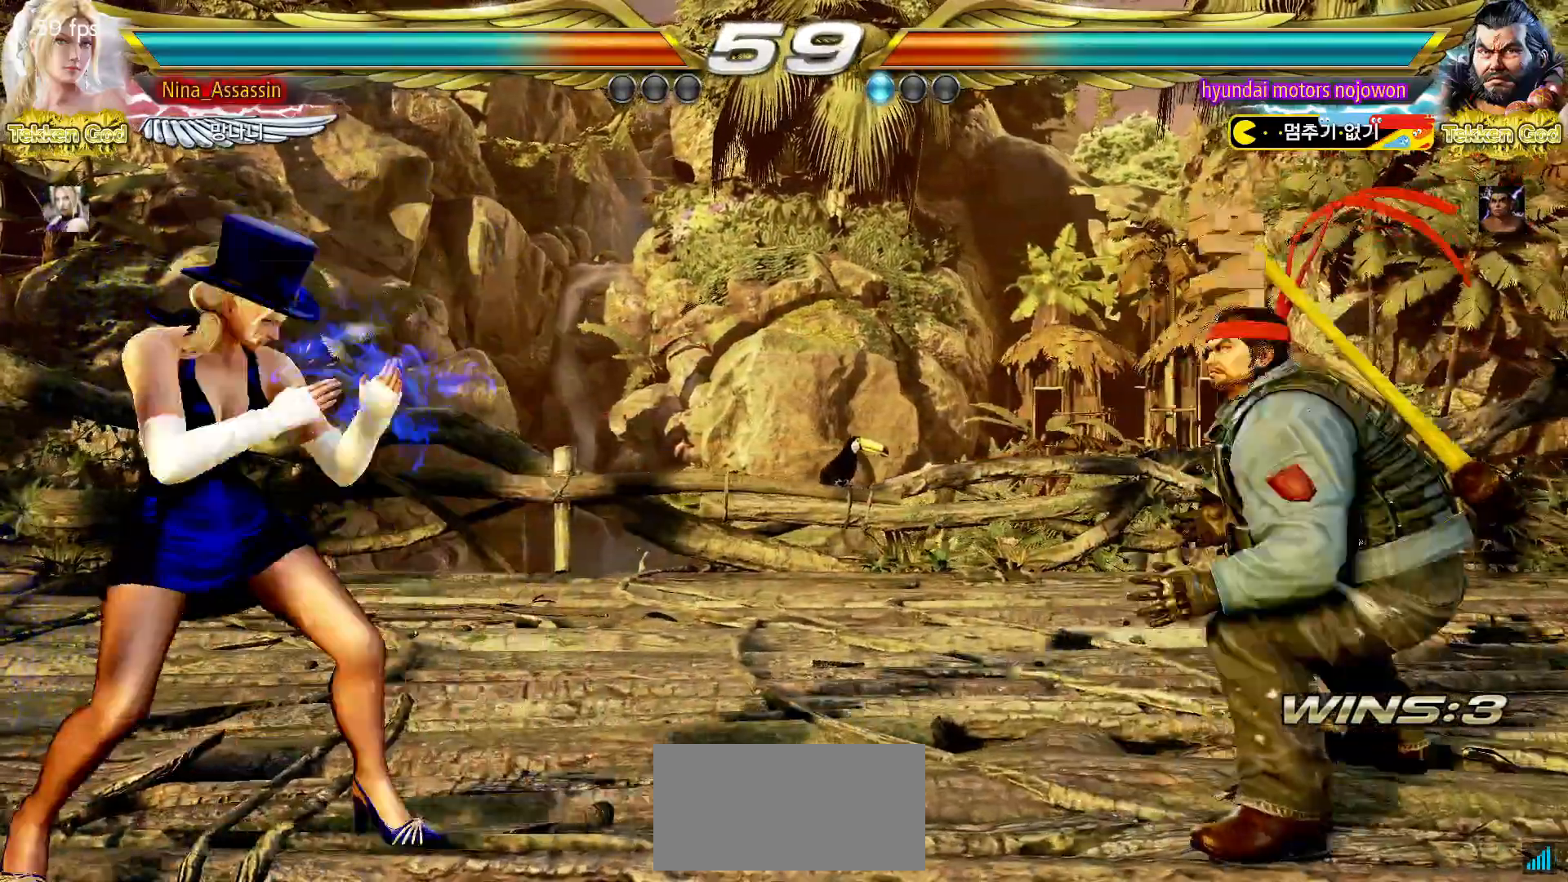
{"buttons": [], "left_stick": "center", "events": [[33, "left_stick", "center"], [83, "left_stick", "left"], [150, "left_stick", "center"], [317, "left_stick", "right"], [383, "left_stick", "center"], [433, "left_stick", "left"], [500, "left_stick", "center"]]}
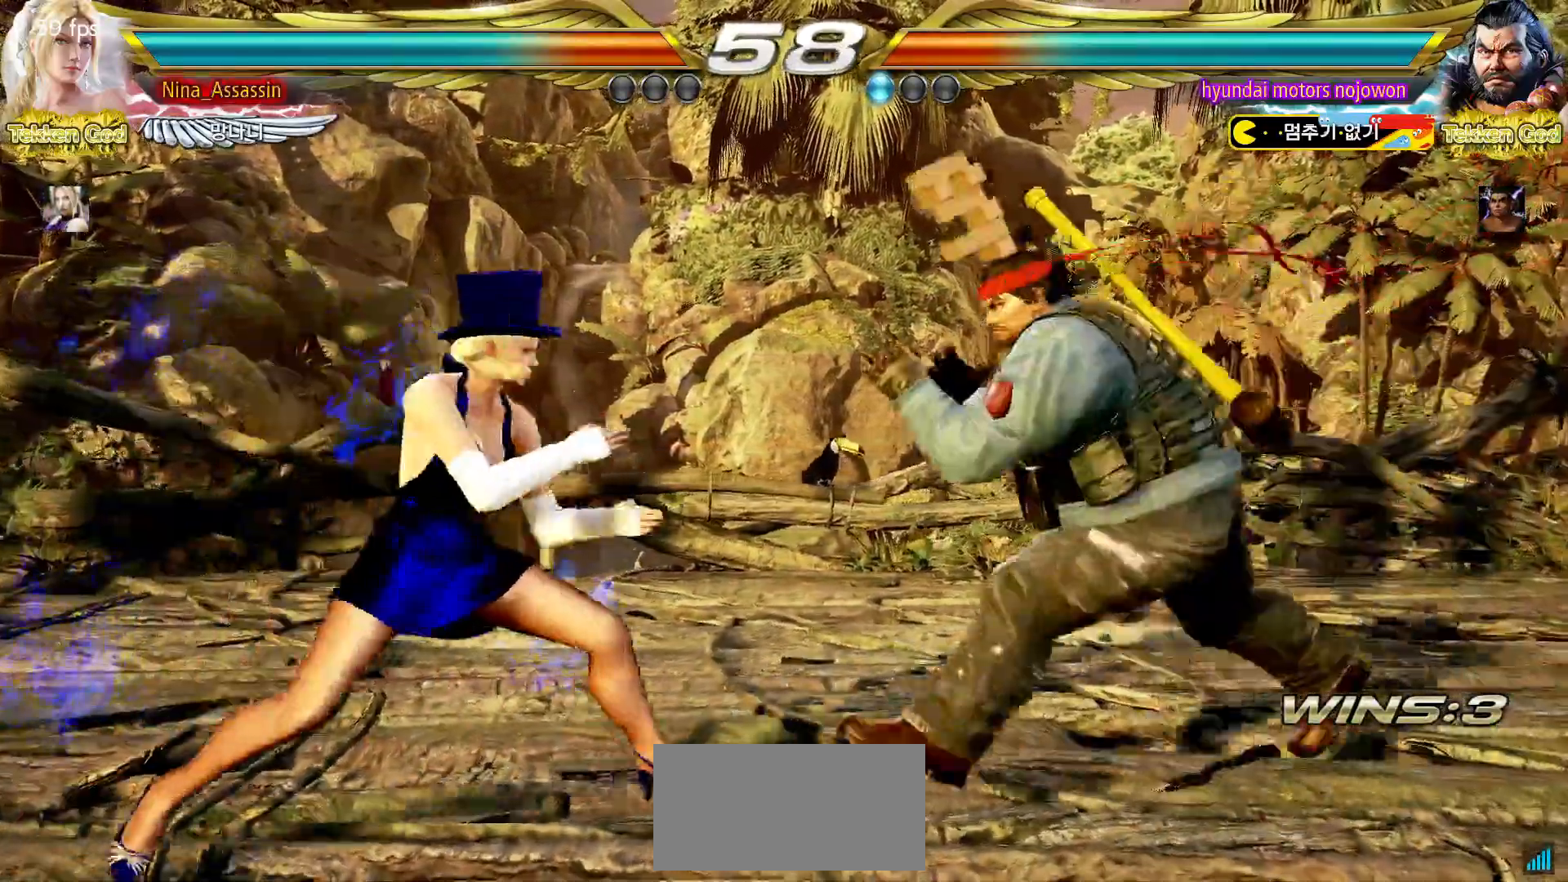
{"buttons": [], "left_stick": "left", "events": [[67, "left_stick", "left"], [300, "left_stick", "center"], [350, "left_stick", "left"]]}
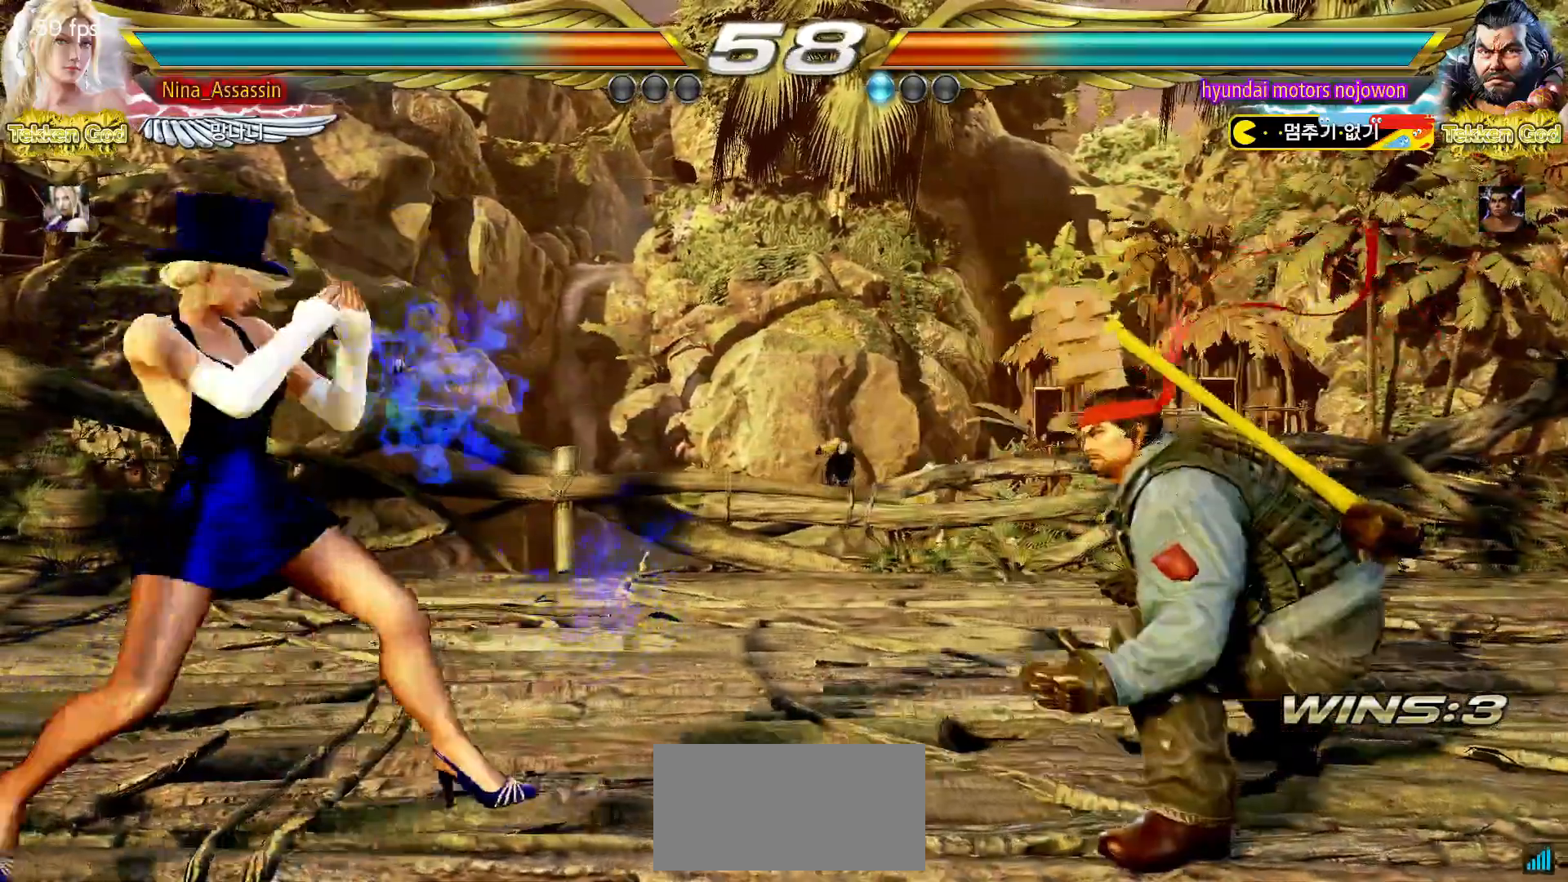
{"buttons": [], "left_stick": "center", "events": [[117, "left_stick", "center"], [167, "left_stick", "left"], [400, "left_stick", "center"]]}
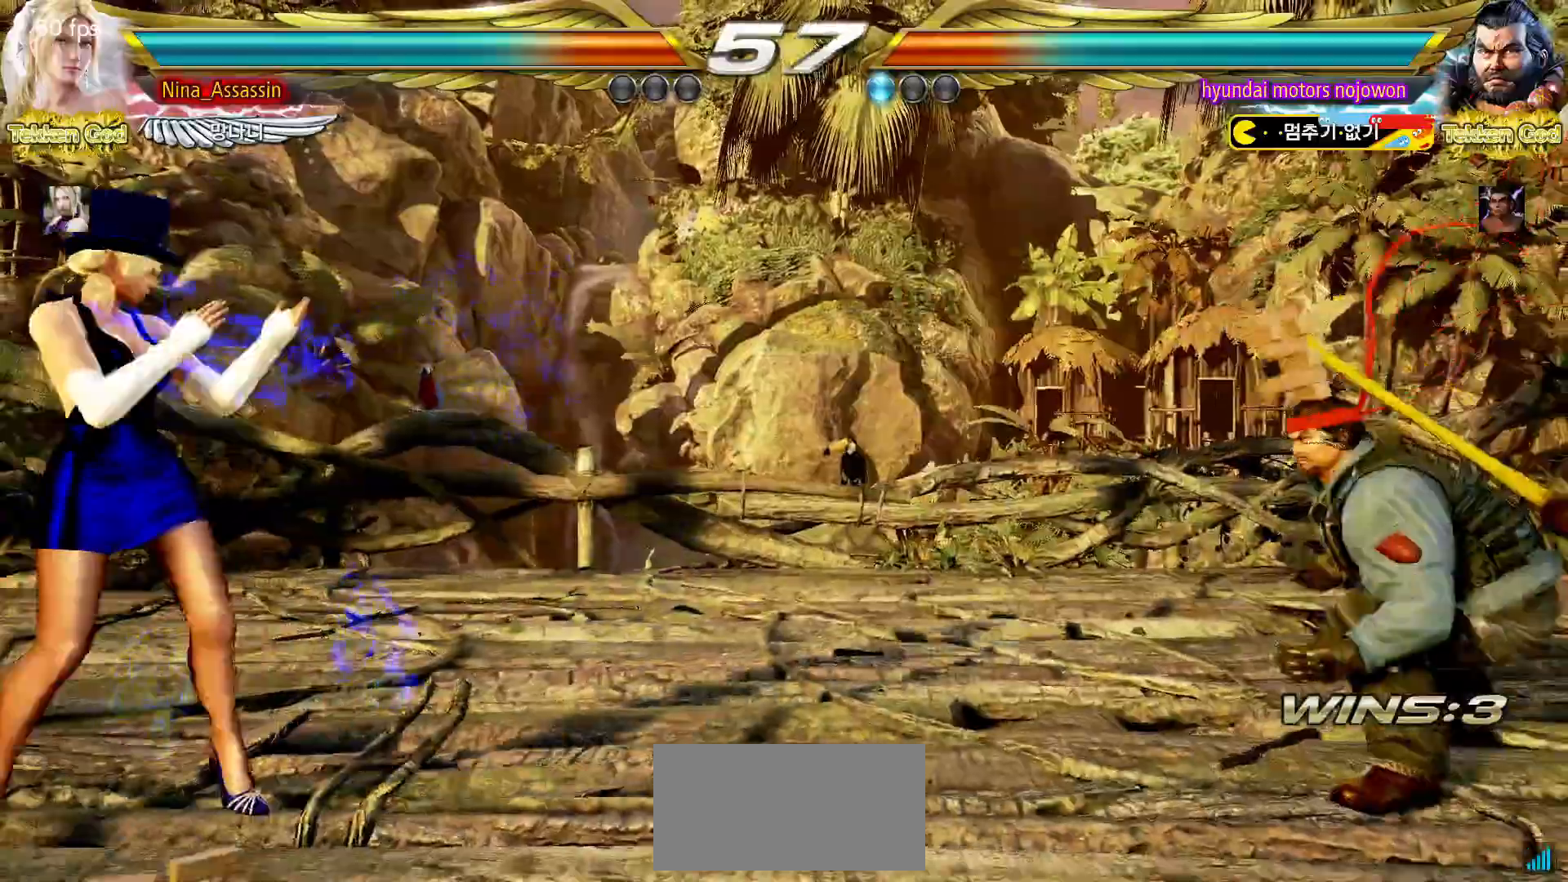
{"buttons": [], "left_stick": "left", "events": [[33, "left_stick", "right"], [83, "left_stick", "center"], [167, "left_stick", "right"], [233, "left_stick", "center"], [300, "left_stick", "left"], [350, "left_stick", "center"], [433, "left_stick", "left"]]}
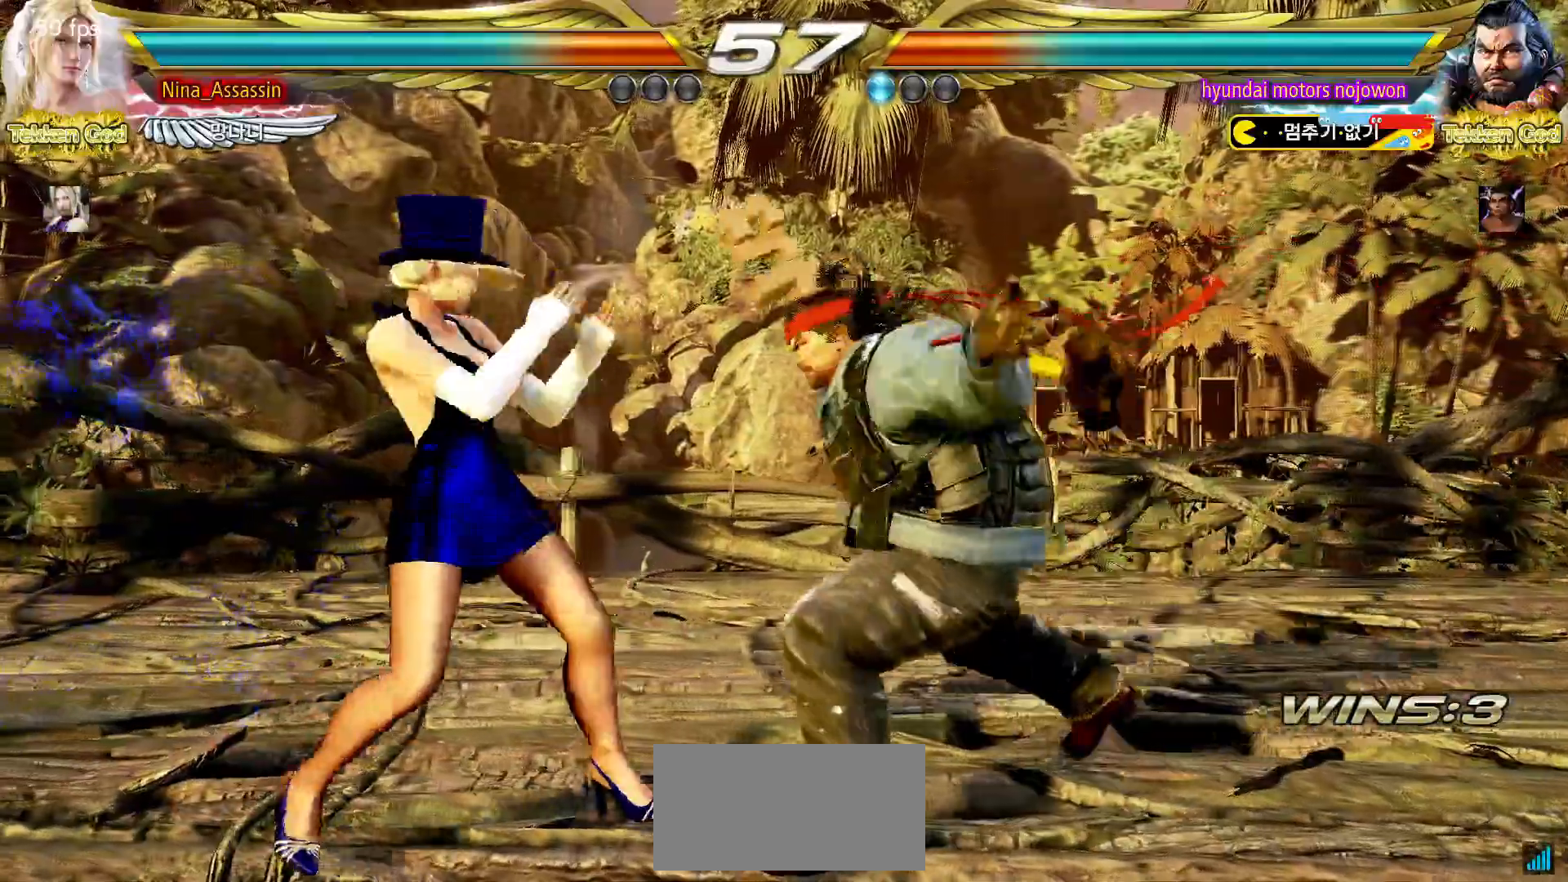
{"buttons": [], "left_stick": "center", "events": [[17, "left_stick", "down"], [83, "left_stick", "right"], [100, "CROSS", "down"], [150, "CROSS", "up"], [233, "CROSS", "down"], [283, "CROSS", "up"], [317, "left_stick", "center"], [367, "CROSS", "down"], [383, "CROSS", "up"]]}
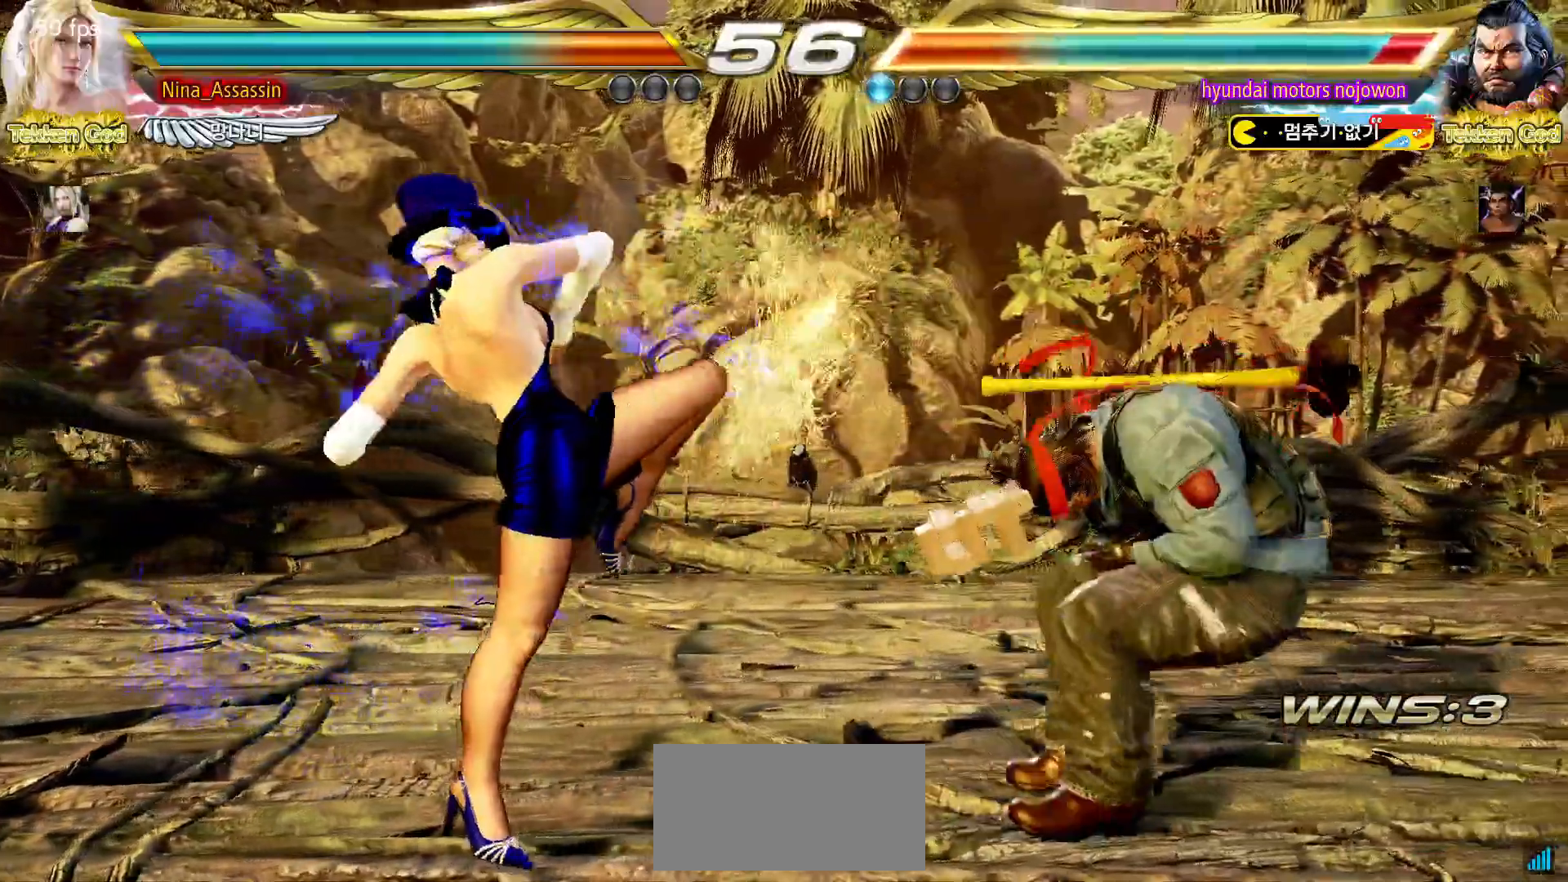
{"buttons": [], "left_stick": "down", "events": [[250, "left_stick", "left"], [317, "left_stick", "center"], [400, "left_stick", "left"], [500, "left_stick", "down"]]}
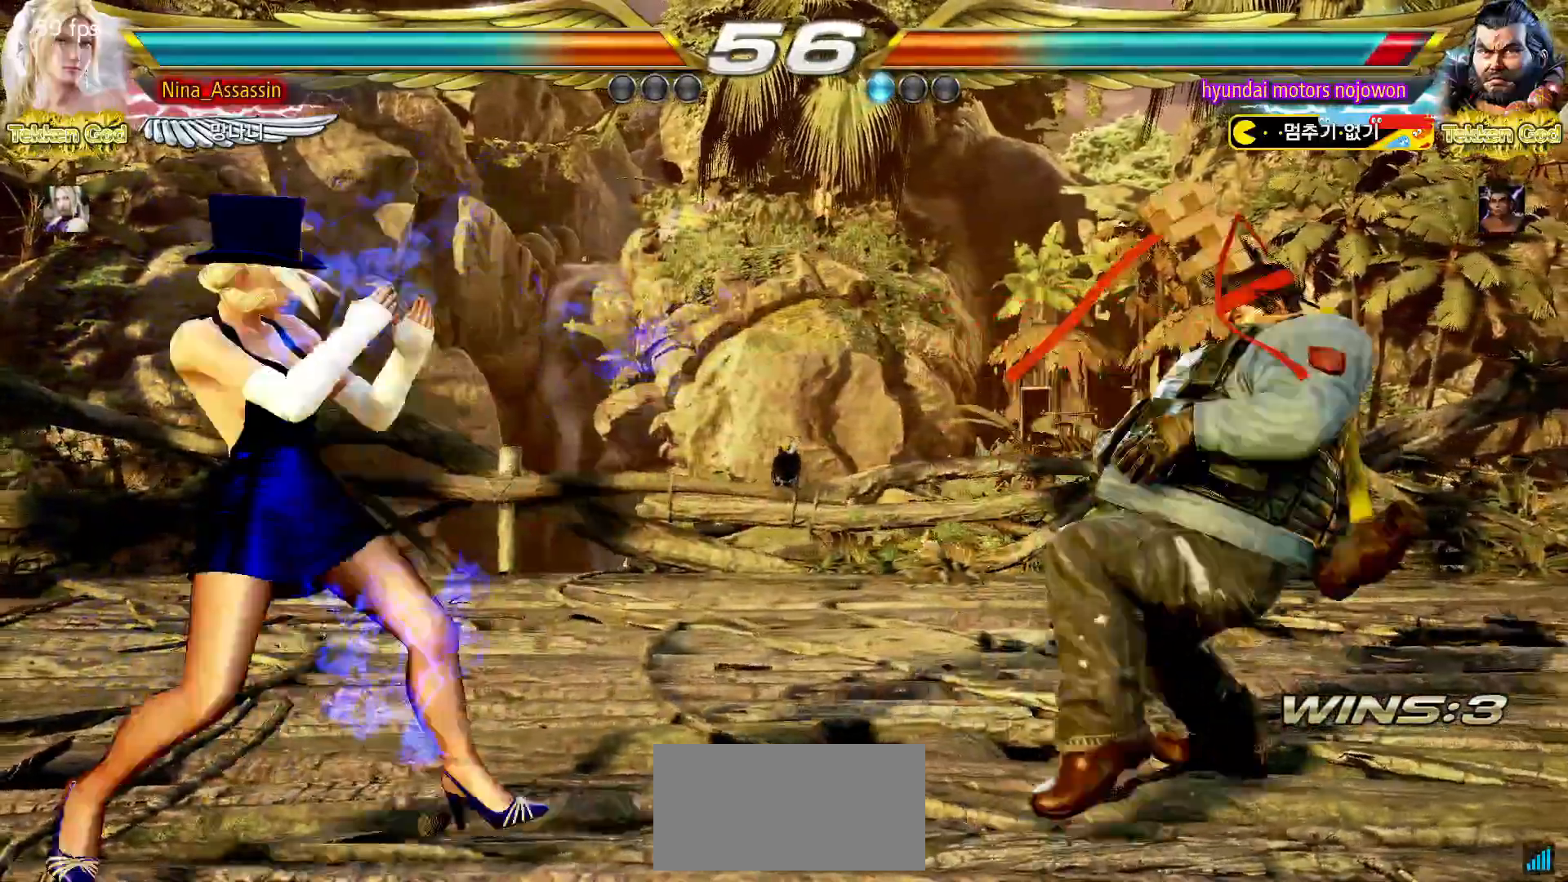
{"buttons": [], "left_stick": "center", "events": [[67, "CROSS", "down"], [67, "left_stick", "right"], [117, "CROSS", "up"], [200, "CROSS", "down"], [233, "CROSS", "up"], [267, "left_stick", "center"]]}
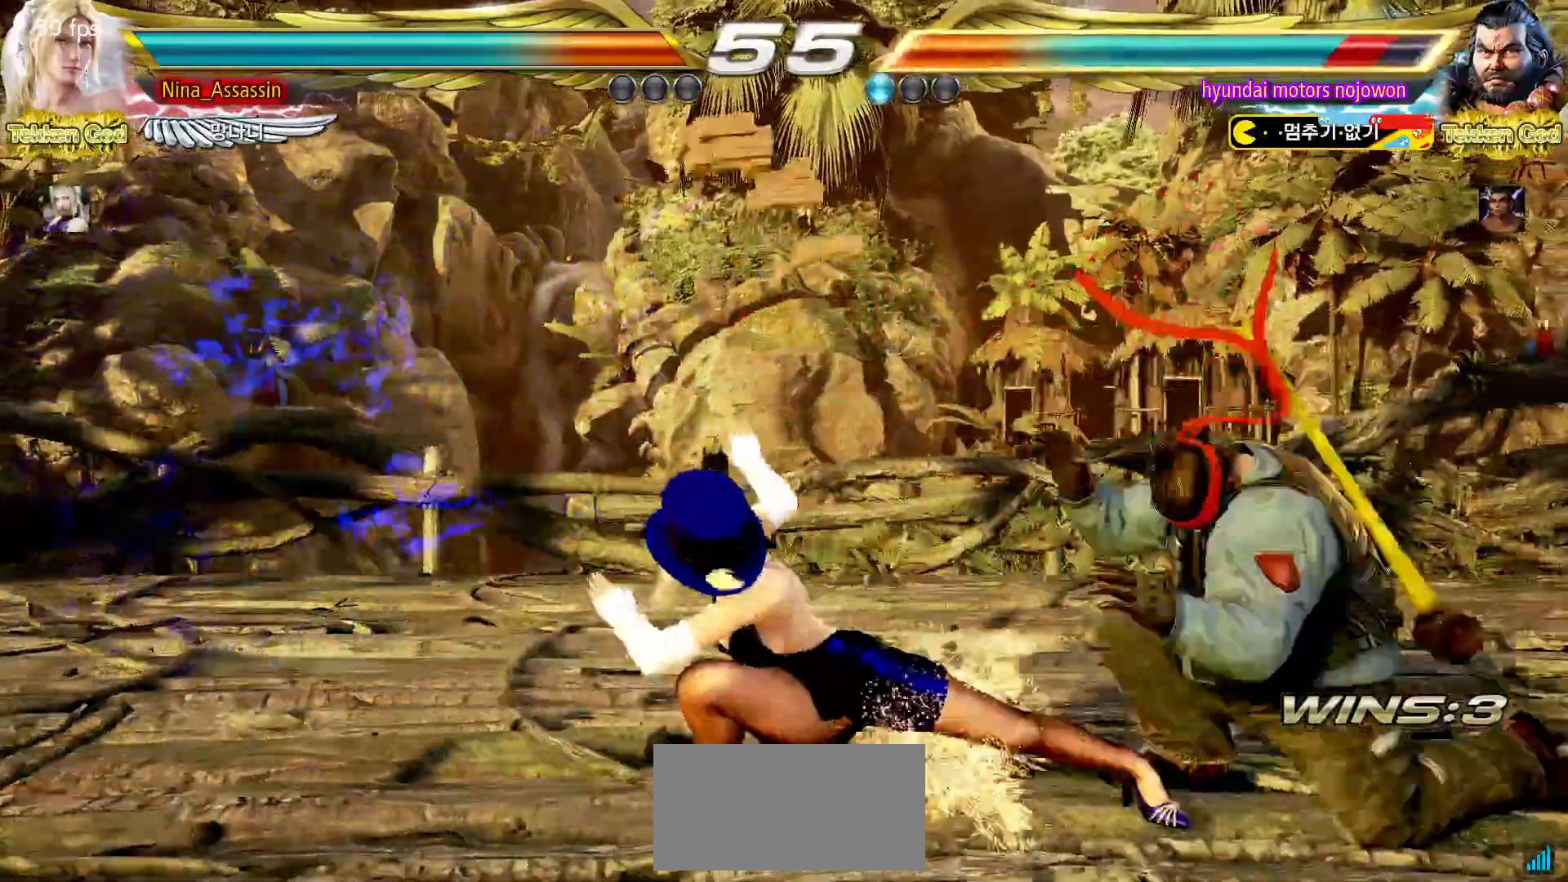
{"buttons": [], "left_stick": "left", "events": [[467, "left_stick", "left"]]}
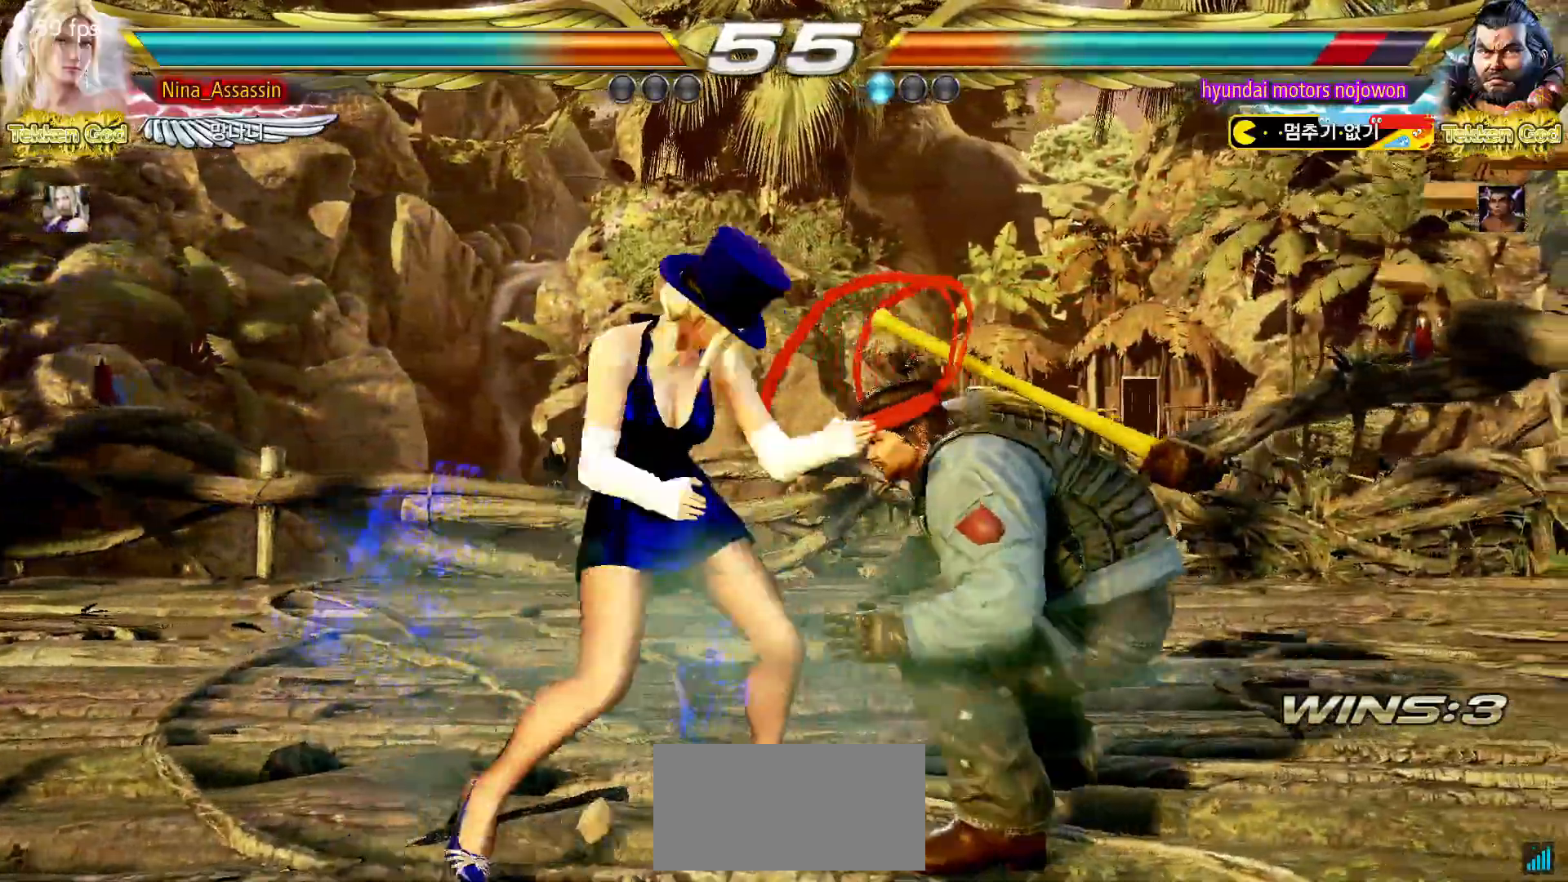
{"buttons": [], "left_stick": "left", "events": [[50, "left_stick", "center"], [100, "left_stick", "left"], [383, "left_stick", "center"], [433, "left_stick", "left"]]}
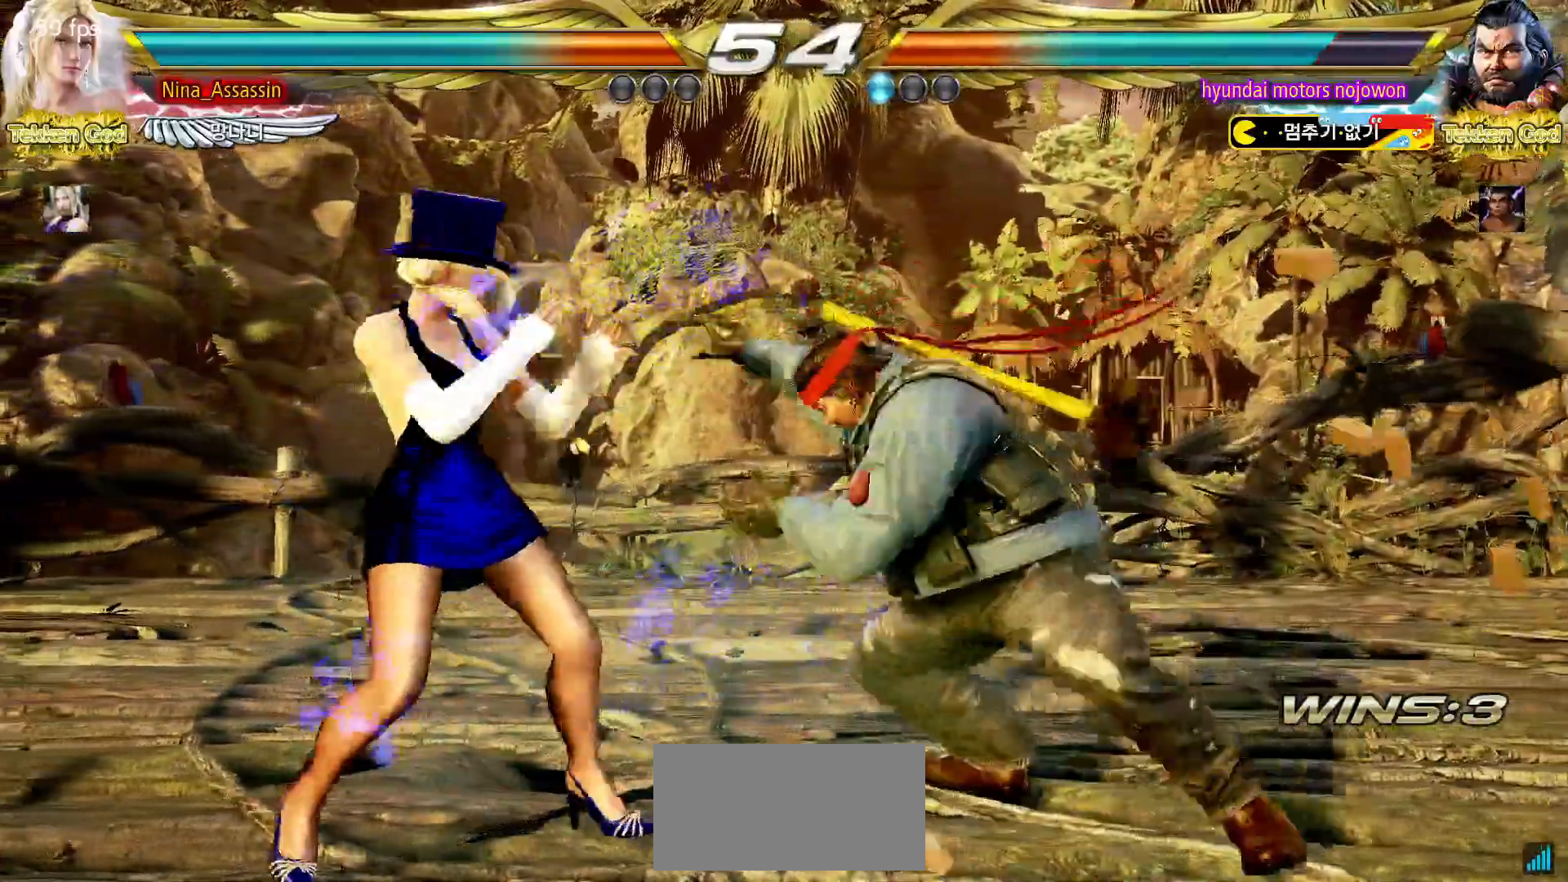
{"buttons": [], "left_stick": "center", "events": [[317, "left_stick", "center"], [383, "left_stick", "right"], [450, "left_stick", "center"]]}
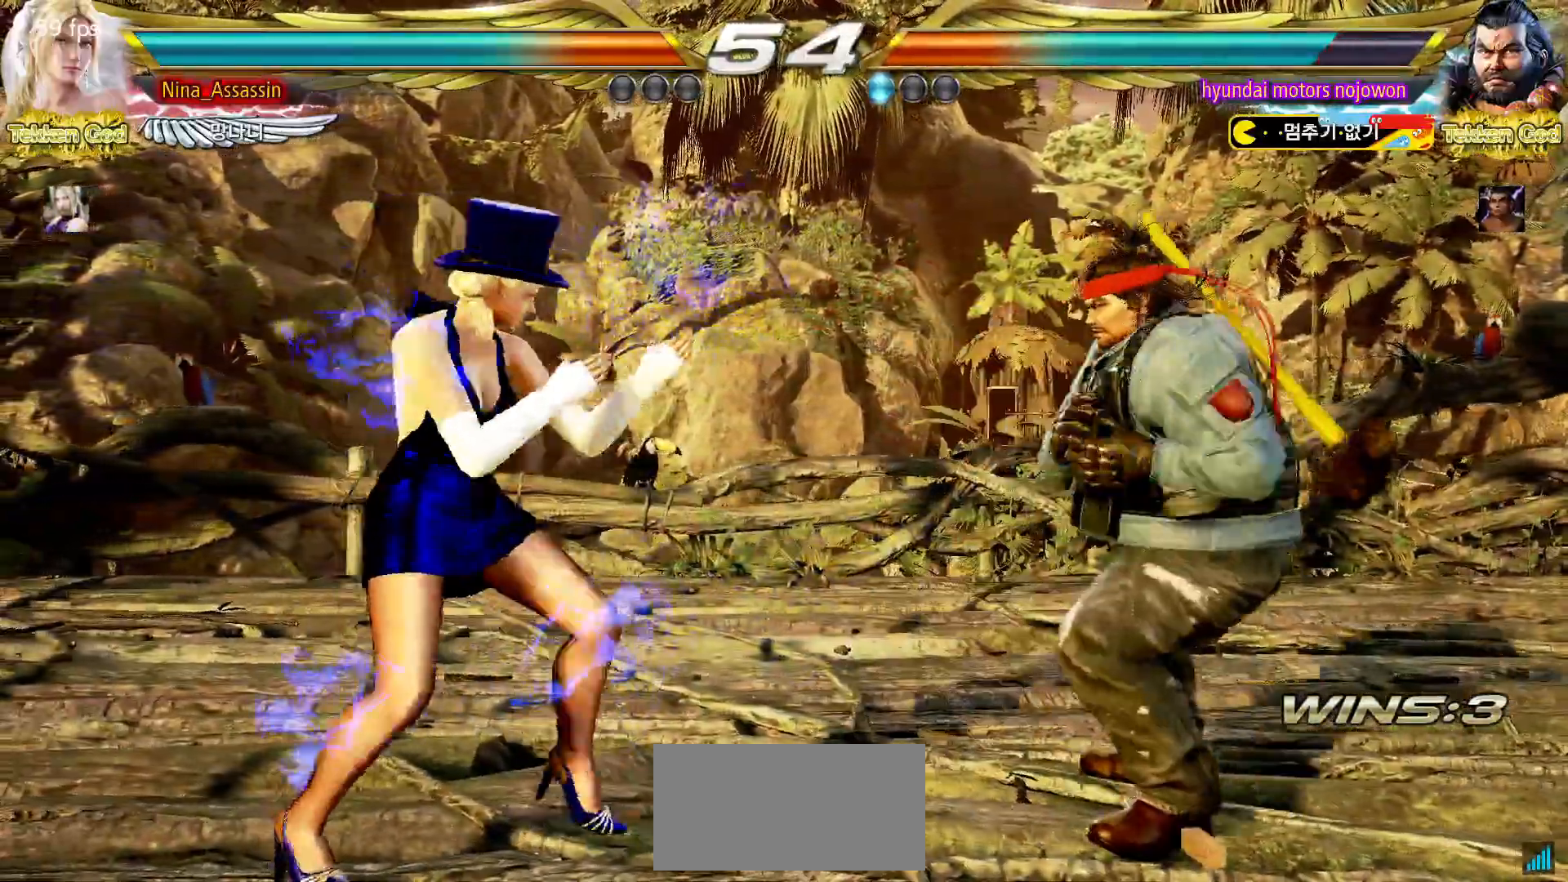
{"buttons": [], "left_stick": "center", "events": [[33, "left_stick", "right"], [133, "SQUARE", "down"], [133, "left_stick", "down-right"], [200, "SQUARE", "up"], [250, "TRIANGLE", "down"], [300, "left_stick", "center"], [333, "TRIANGLE", "up"]]}
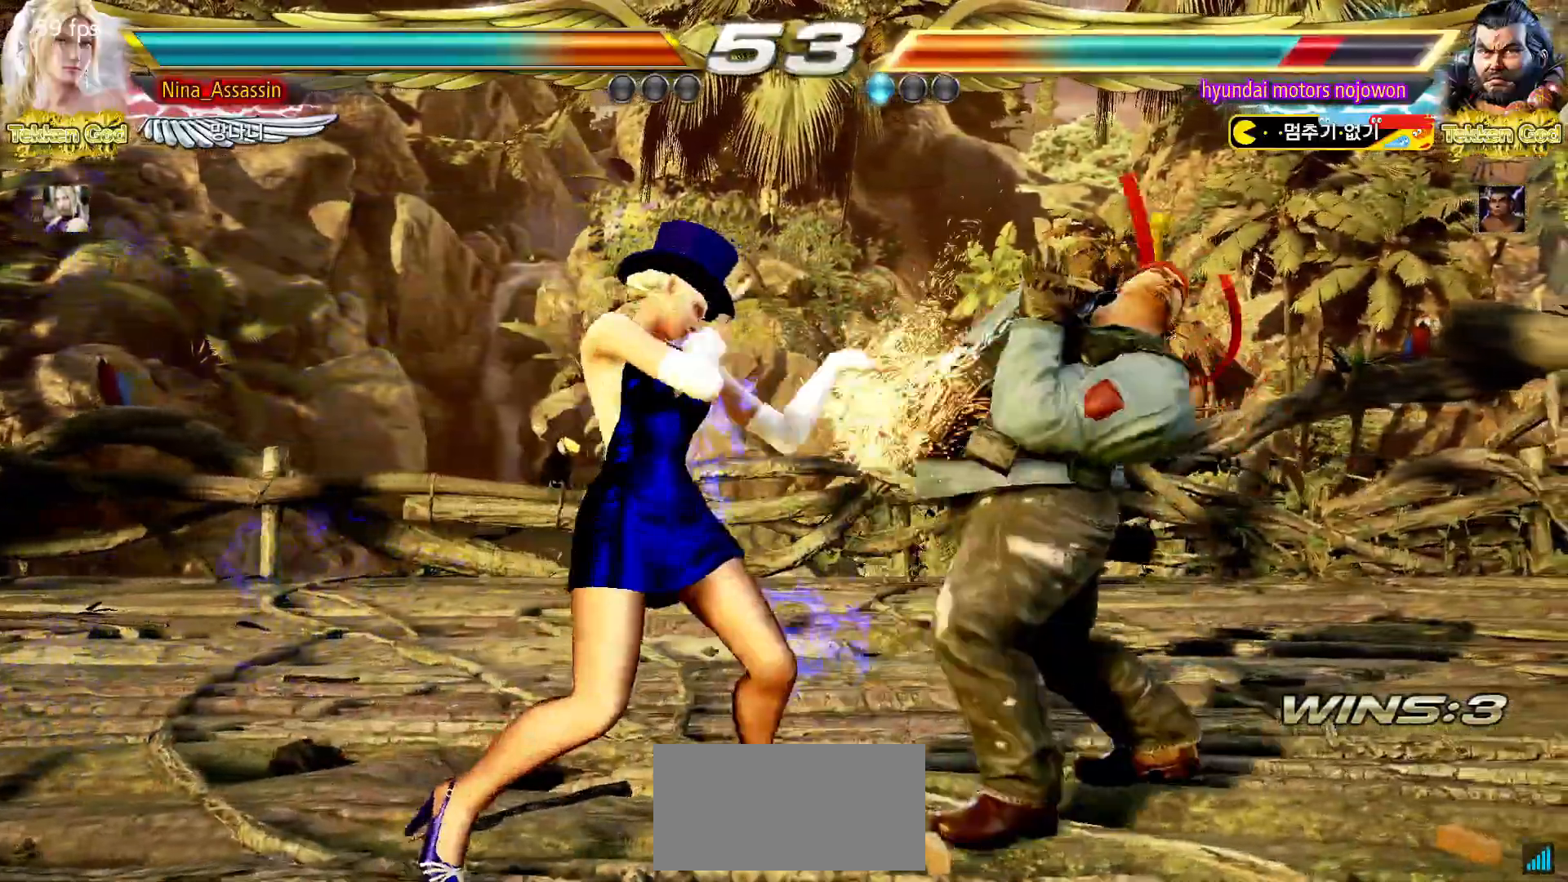
{"buttons": [], "left_stick": "left", "events": [[450, "left_stick", "left"]]}
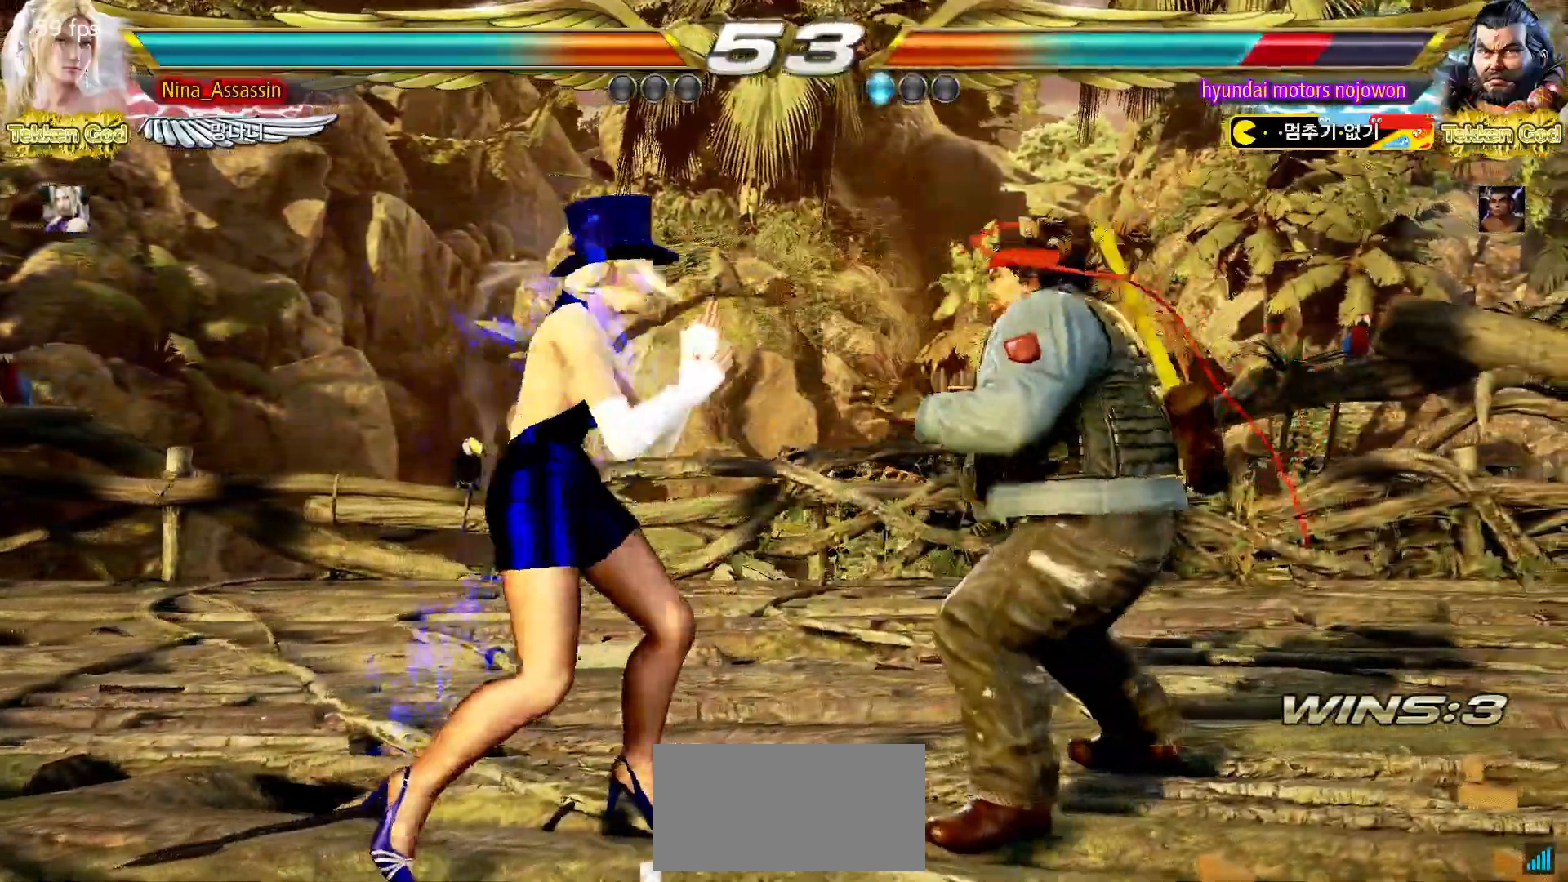
{"buttons": [], "left_stick": "center"}
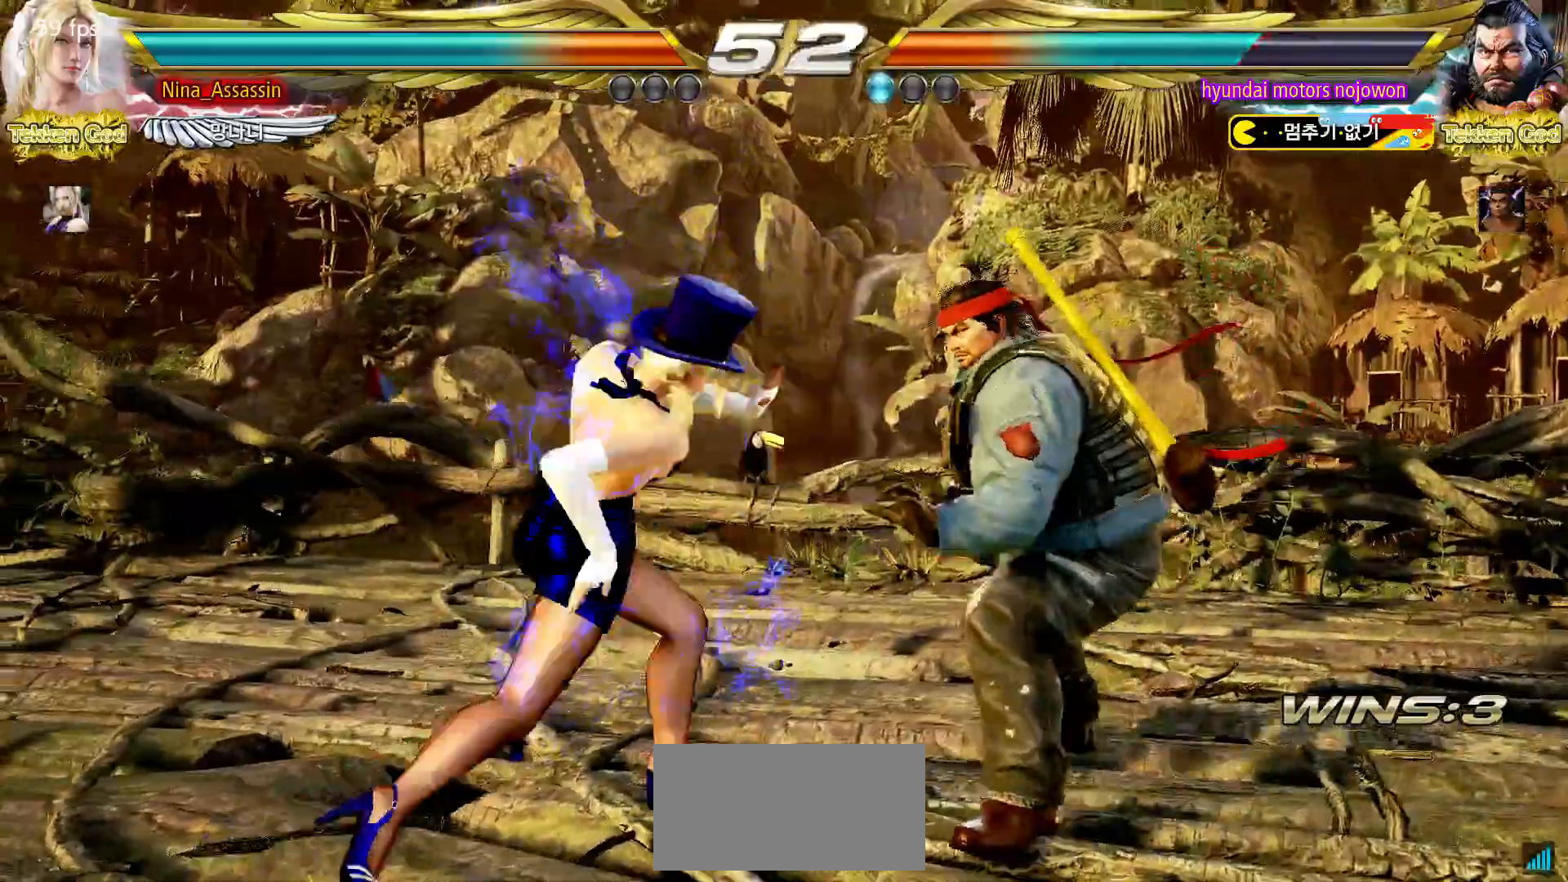
{"buttons": [], "left_stick": "left", "events": [[283, "left_stick", "left"], [350, "left_stick", "center"], [417, "left_stick", "left"]]}
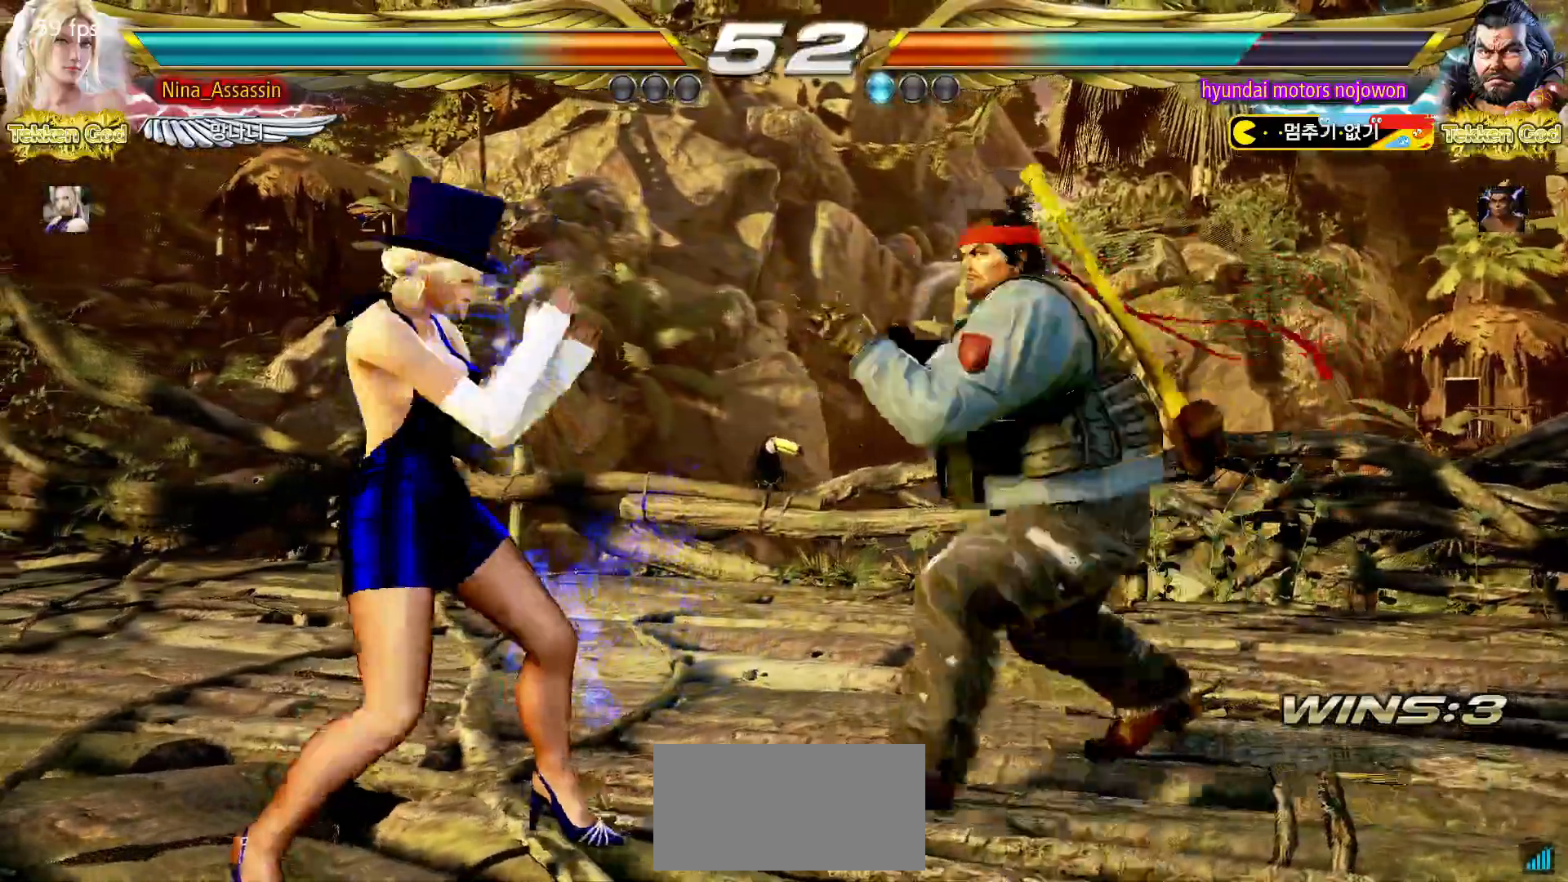
{"buttons": [], "left_stick": "left", "events": [[200, "left_stick", "center"], [250, "left_stick", "left"]]}
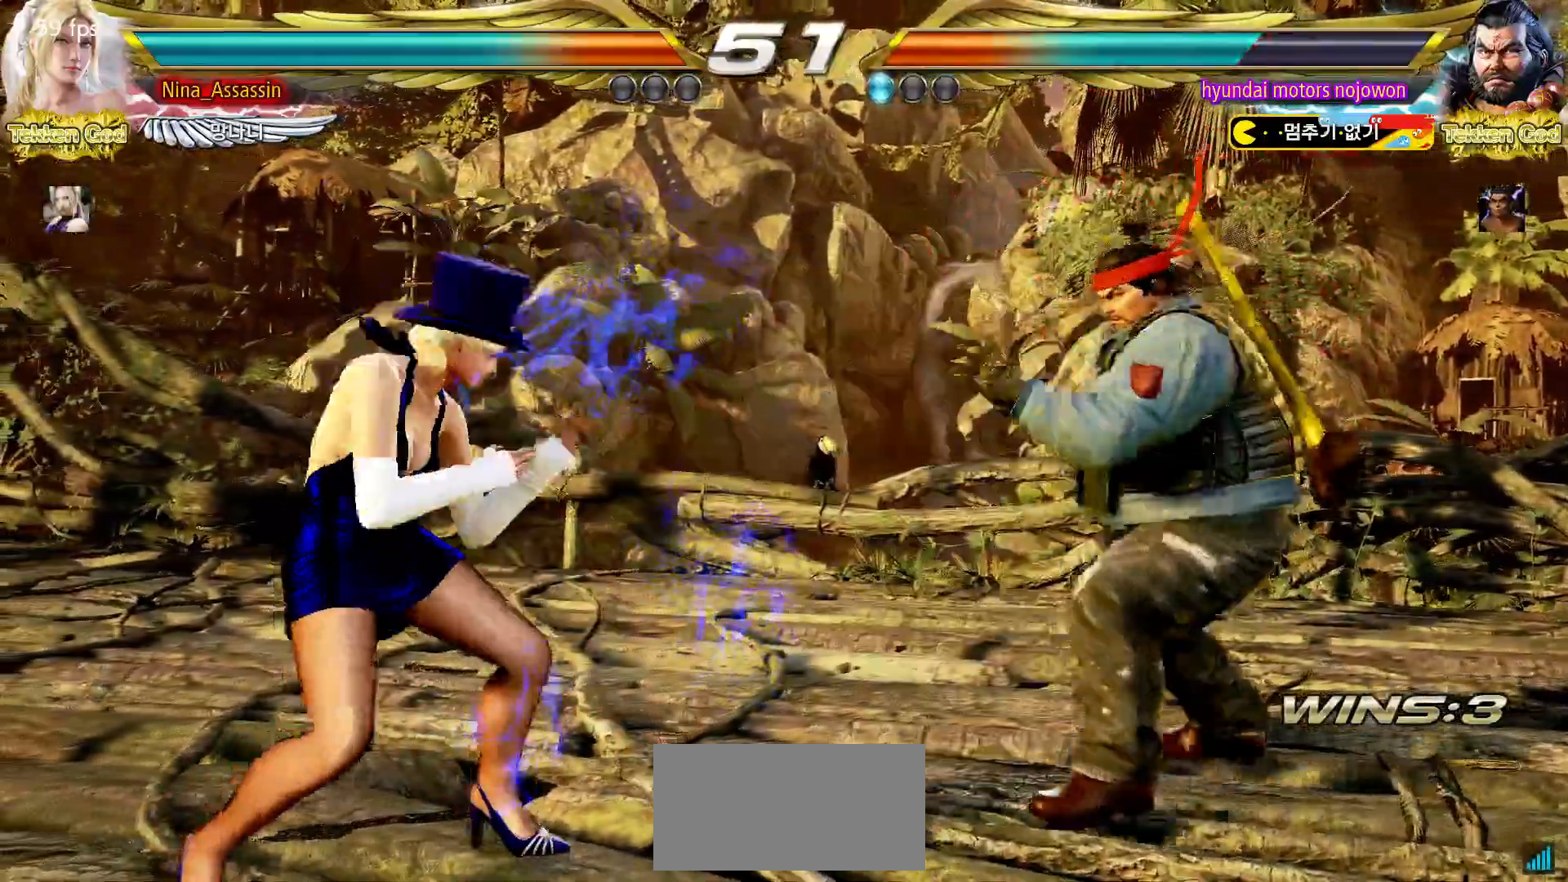
{"buttons": [], "left_stick": "left", "events": [[17, "left_stick", "center"], [67, "left_stick", "left"], [367, "left_stick", "center"], [433, "left_stick", "left"]]}
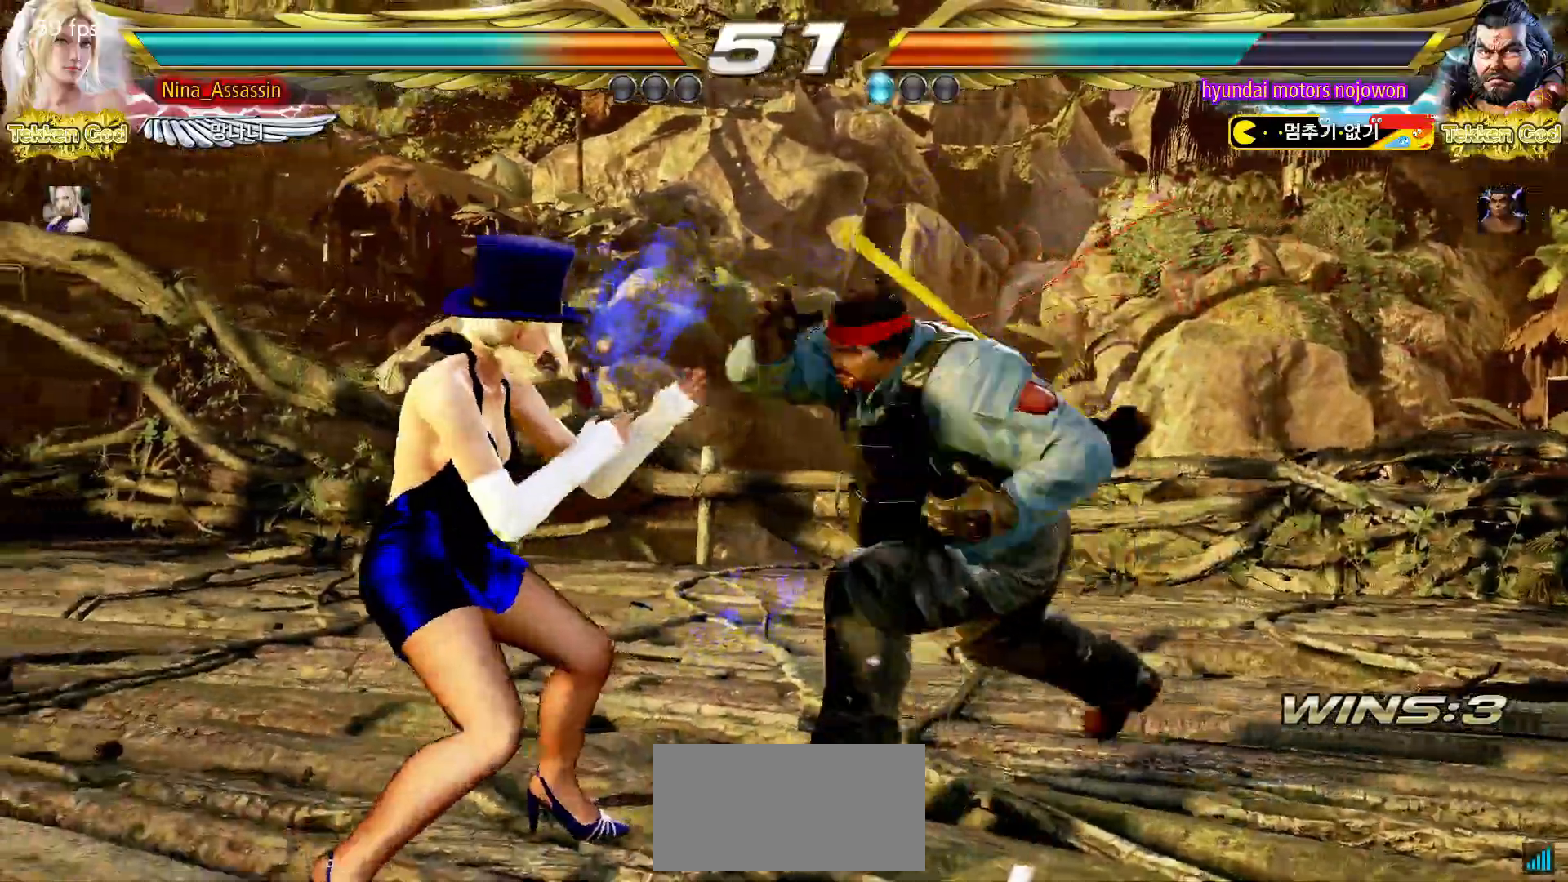
{"buttons": [], "left_stick": "center", "events": [[400, "left_stick", "center"]]}
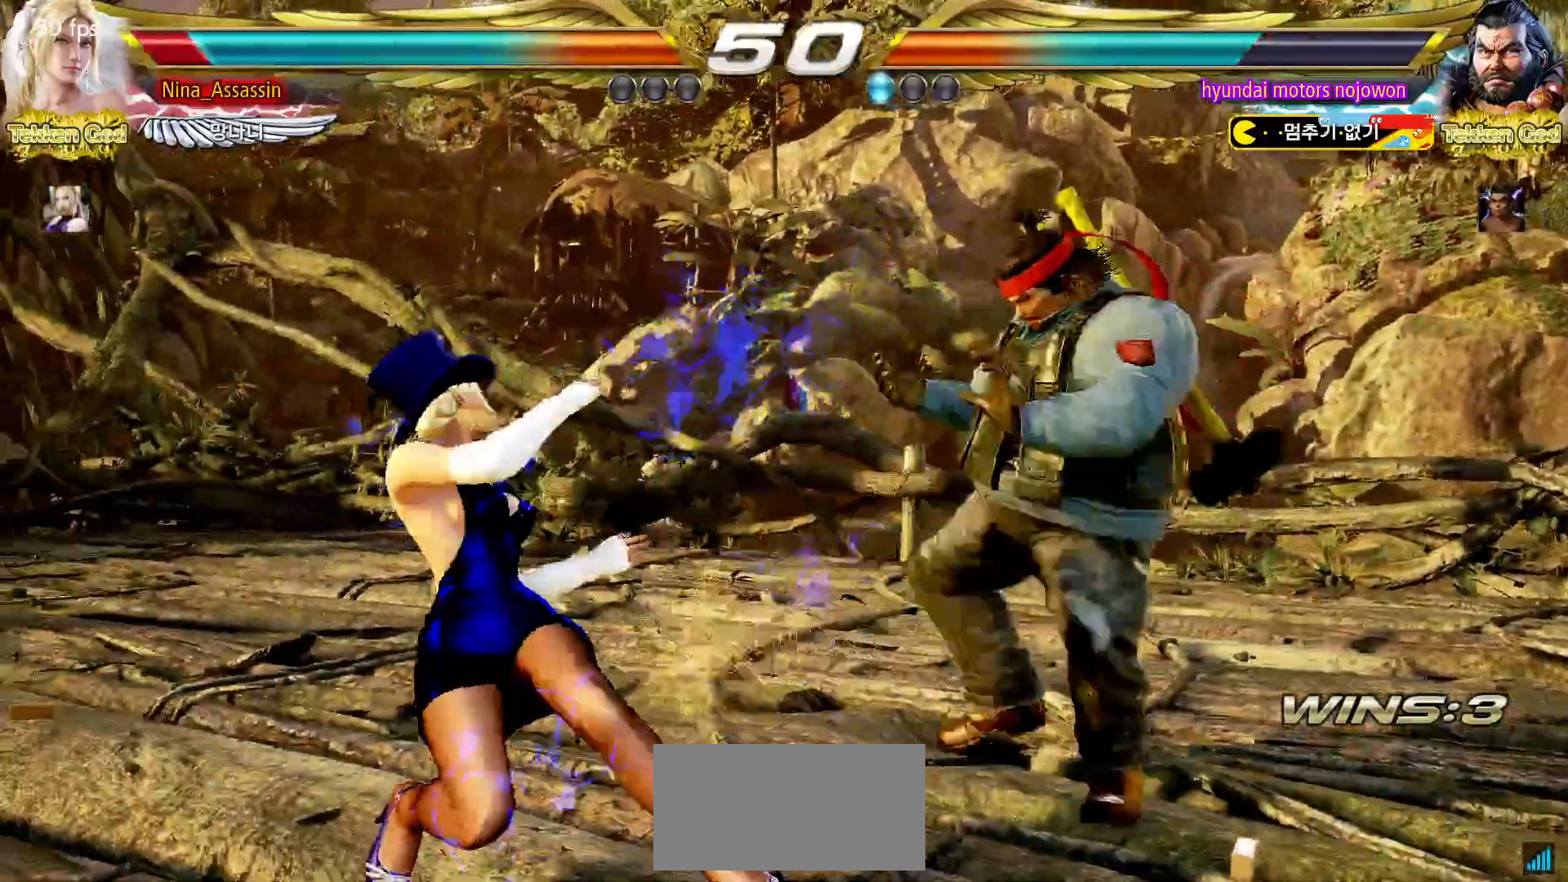
{"buttons": [], "left_stick": "left"}
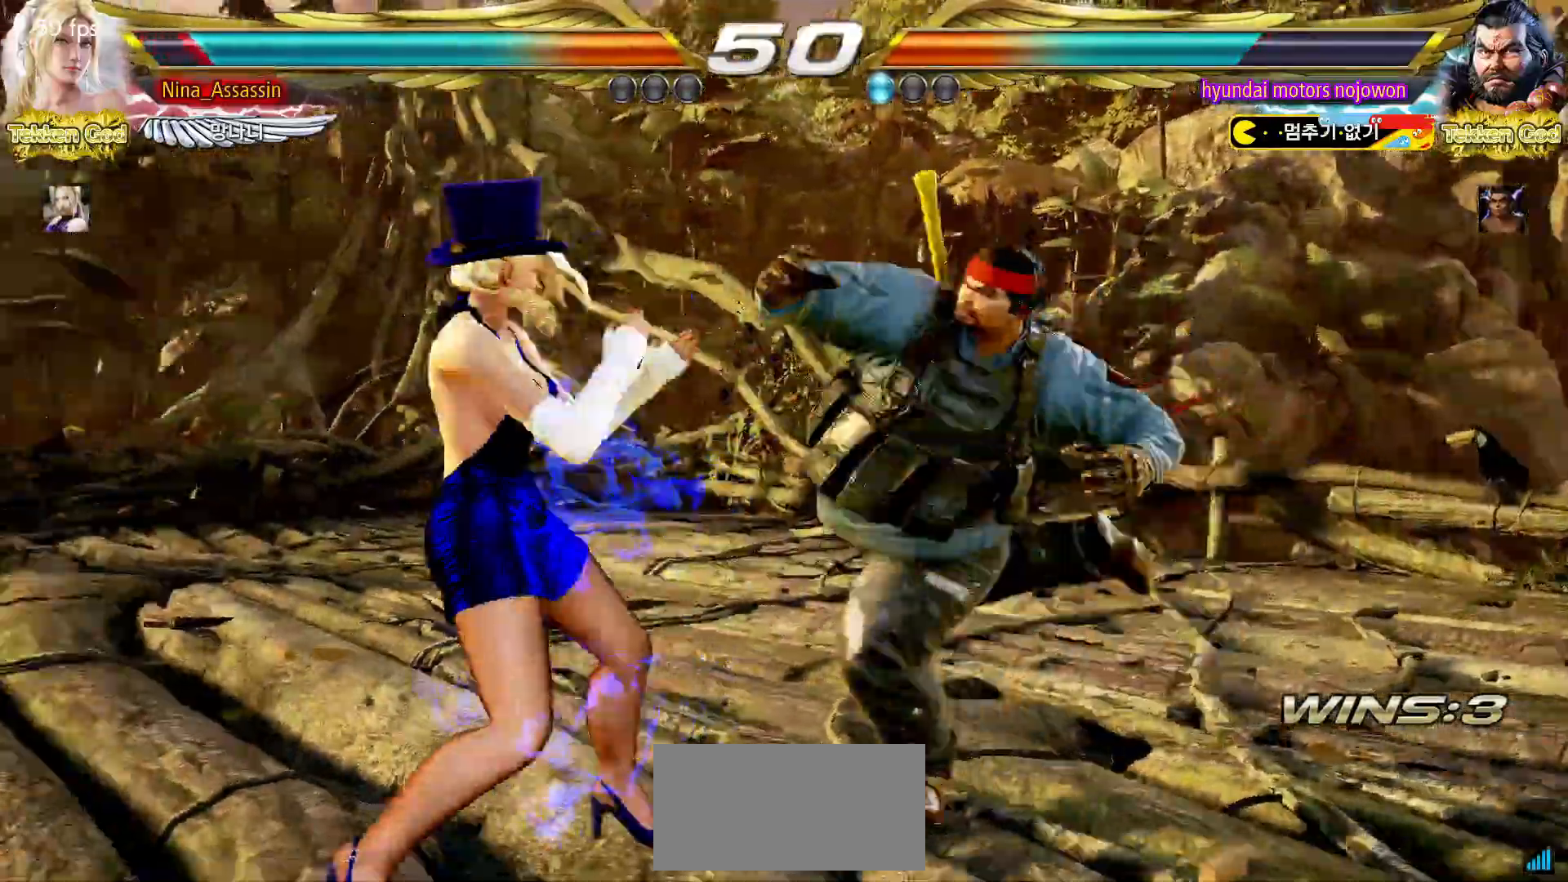
{"buttons": [], "left_stick": "center", "events": [[117, "left_stick", "down-left"], [333, "left_stick", "center"]]}
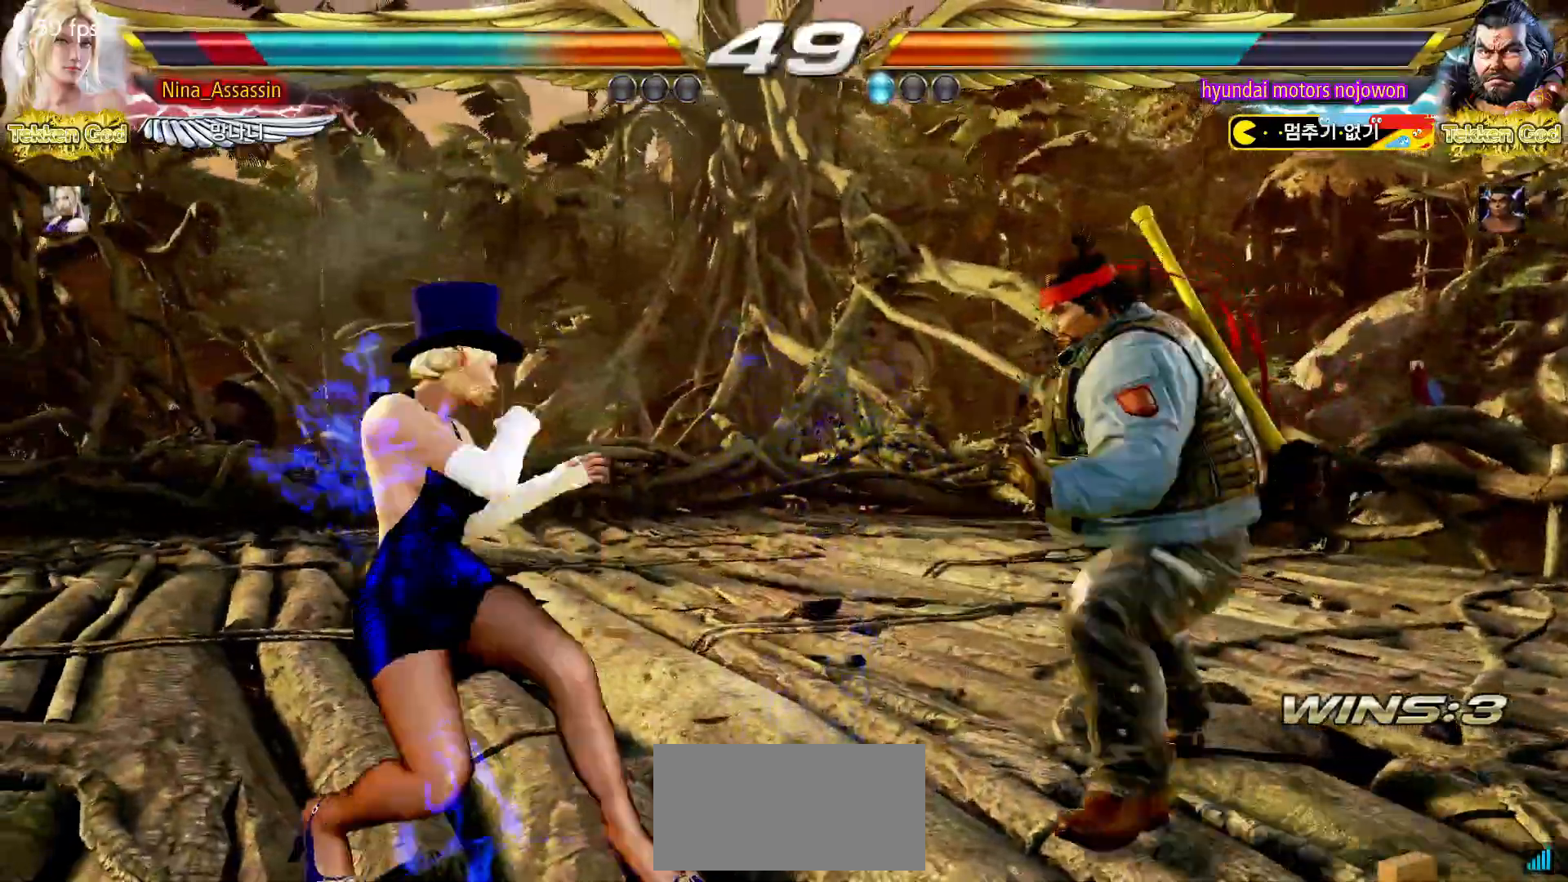
{"buttons": [], "left_stick": "left", "events": [[33, "left_stick", "left"], [117, "left_stick", "center"], [183, "left_stick", "left"], [450, "left_stick", "center"], [500, "left_stick", "left"]]}
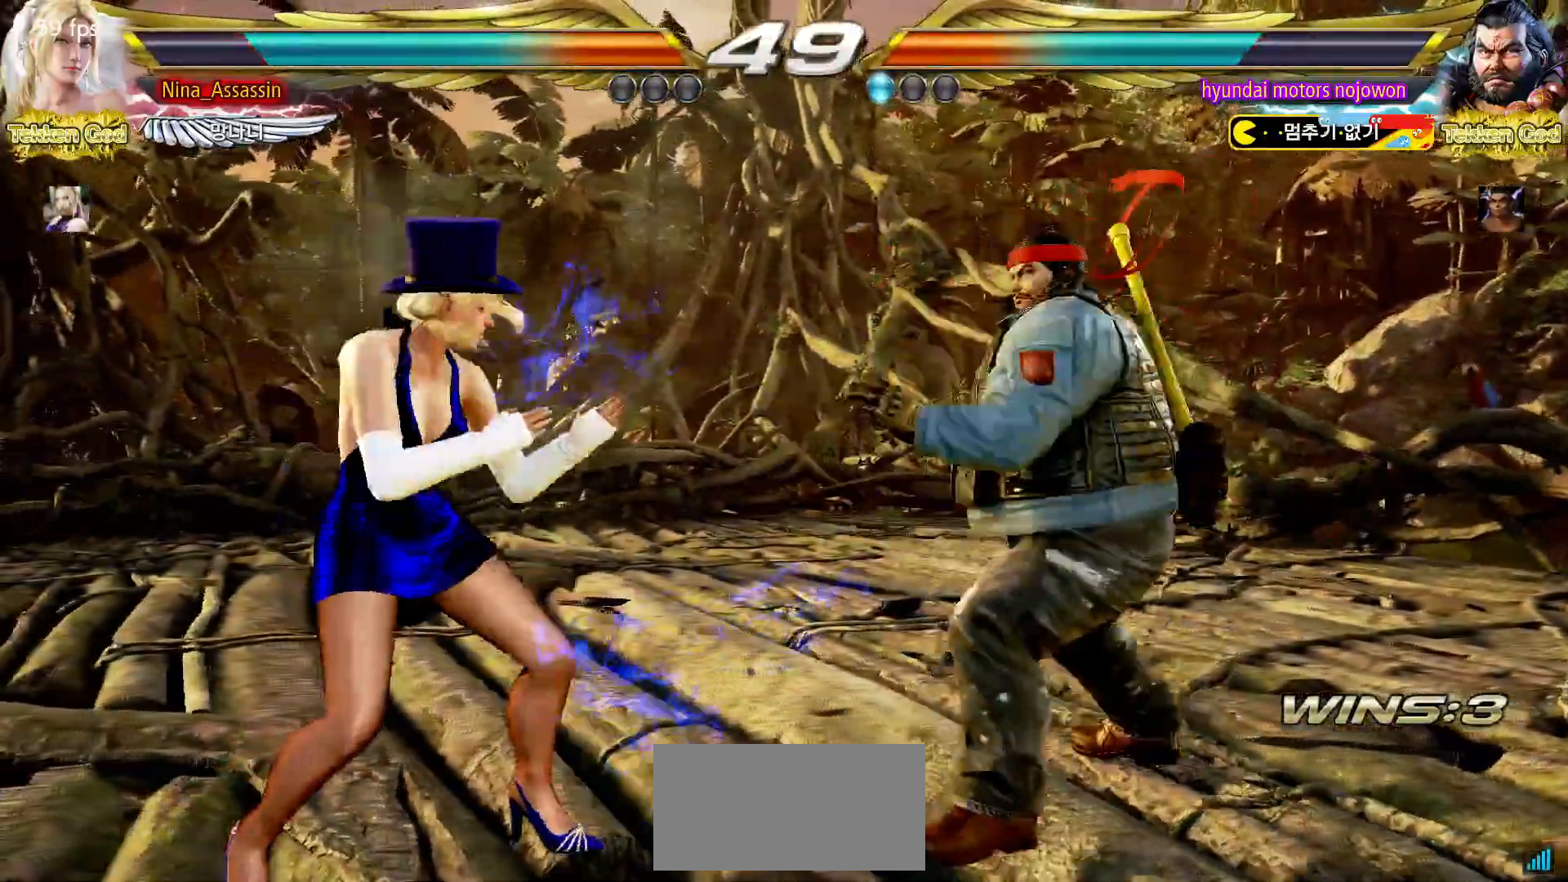
{"buttons": [], "left_stick": "left", "events": [[267, "left_stick", "center"], [333, "left_stick", "left"]]}
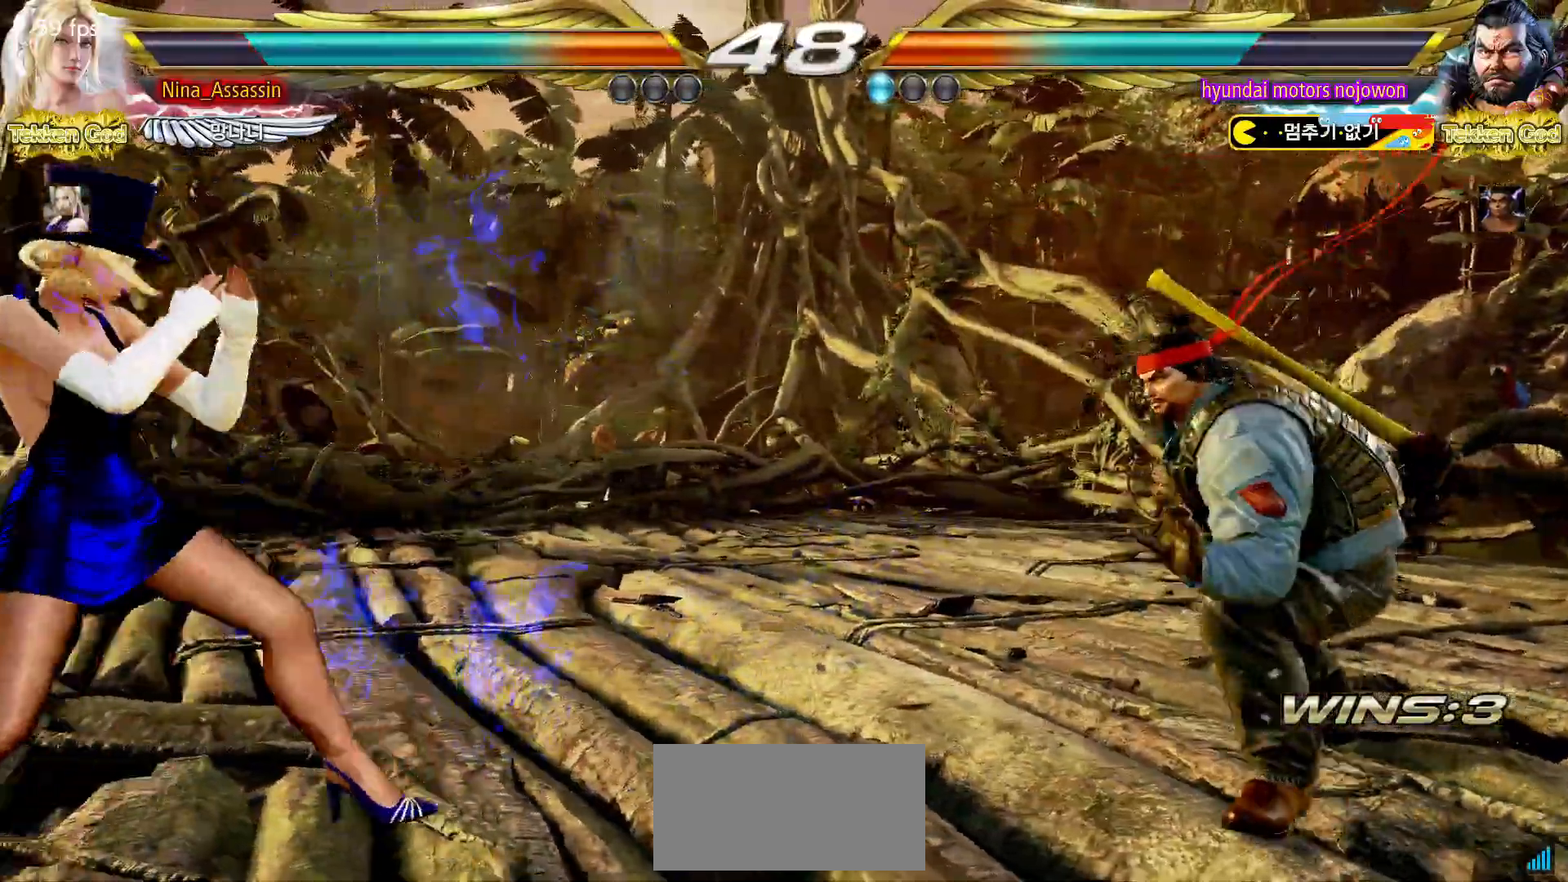
{"buttons": ["CROSS", "TRIANGLE"], "left_stick": "down-left", "events": [[183, "left_stick", "down"], [267, "left_stick", "right"], [433, "CROSS", "down"], [433, "TRIANGLE", "down"], [450, "left_stick", "down-left"]]}